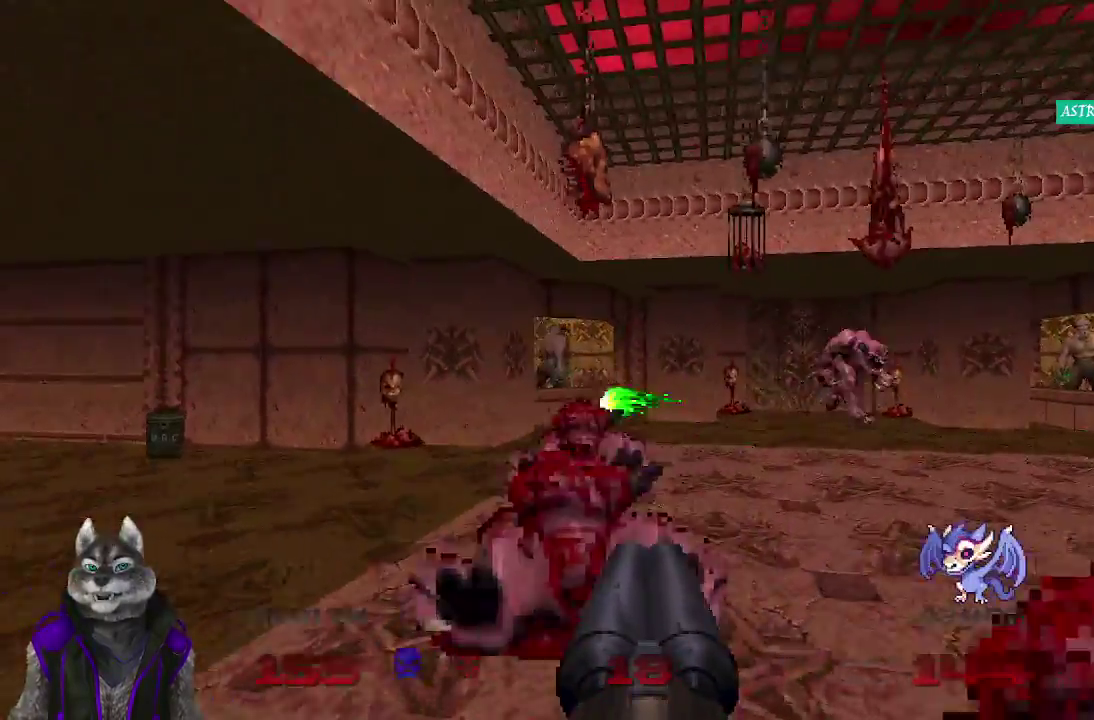
Gameplay with a controller (PlayStation layout); each line is a JSON object with the inputs held at the frame after it. "events" lists button and stick changes between this image and that frame as [ms after this image, input, new state], when the widget could be followed in between. Not read: L1 R1.
{"buttons": ["R2"], "left_stick": "down-right", "right_stick": "center", "events": [[83, "left_stick", "up-right"], [183, "left_stick", "down-left"], [250, "left_stick", "up"], [317, "R2", "down"], [433, "left_stick", "center"], [500, "left_stick", "down-right"]]}
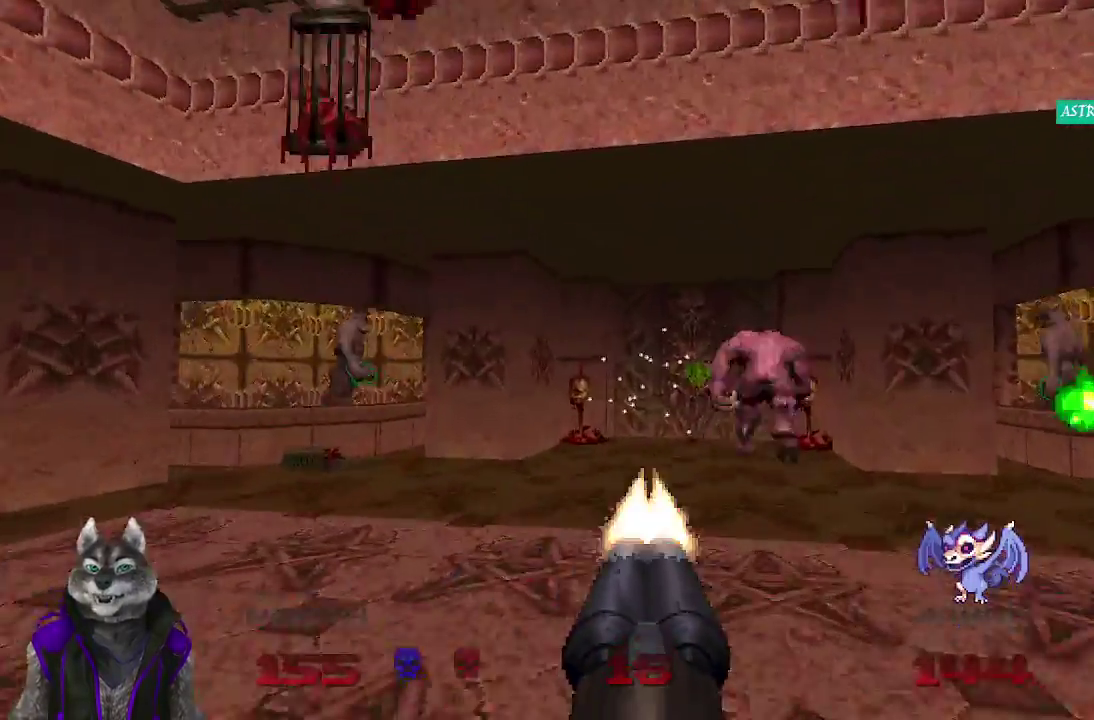
{"buttons": ["R2"], "left_stick": "down", "right_stick": "center", "events": [[183, "left_stick", "down"]]}
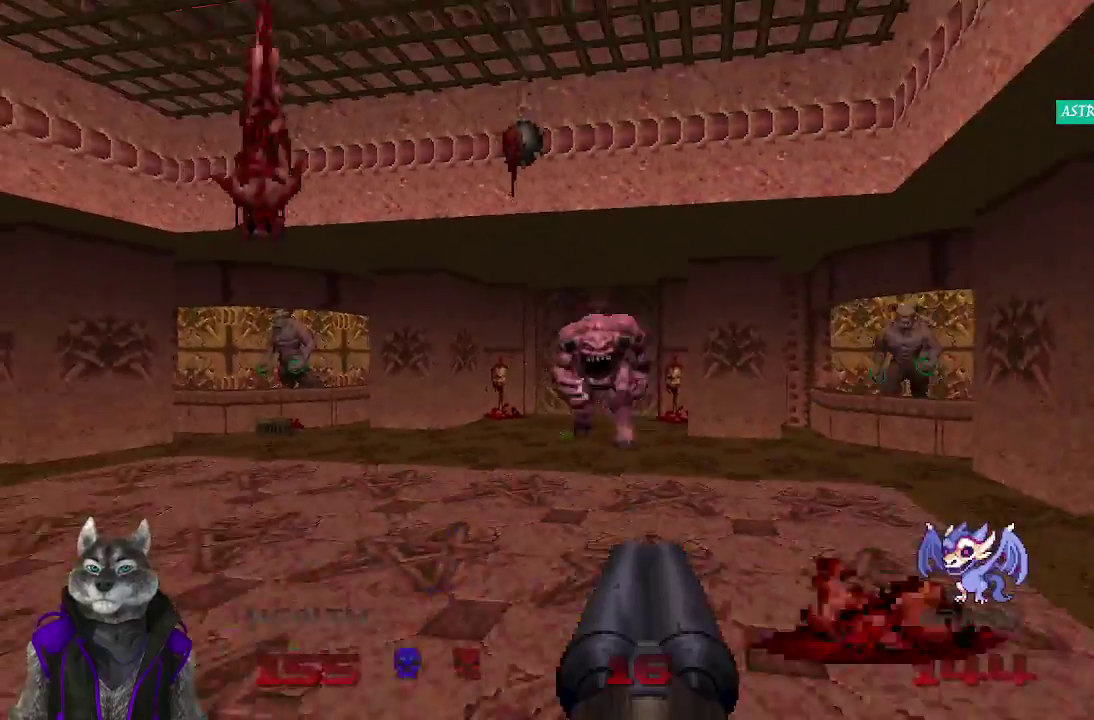
{"buttons": ["R2"], "left_stick": "up-right", "right_stick": "center", "events": [[17, "left_stick", "down-left"], [317, "left_stick", "center"], [383, "left_stick", "right"], [433, "left_stick", "up-right"]]}
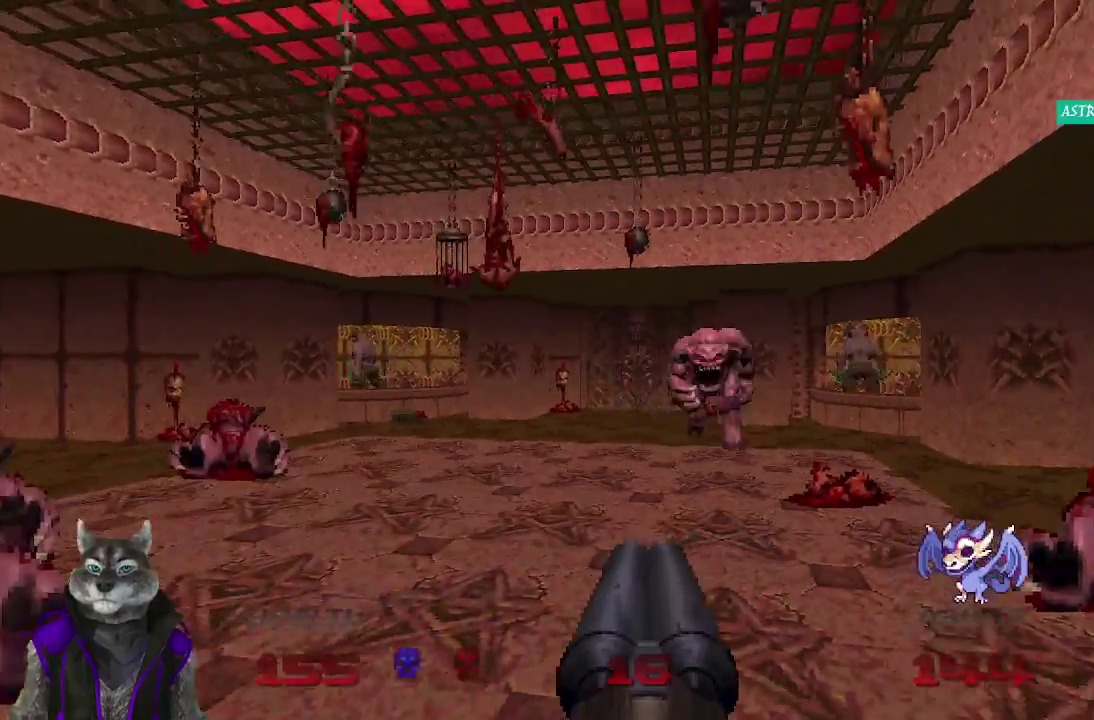
{"buttons": ["R2"], "left_stick": "center", "right_stick": "center", "events": [[33, "left_stick", "center"]]}
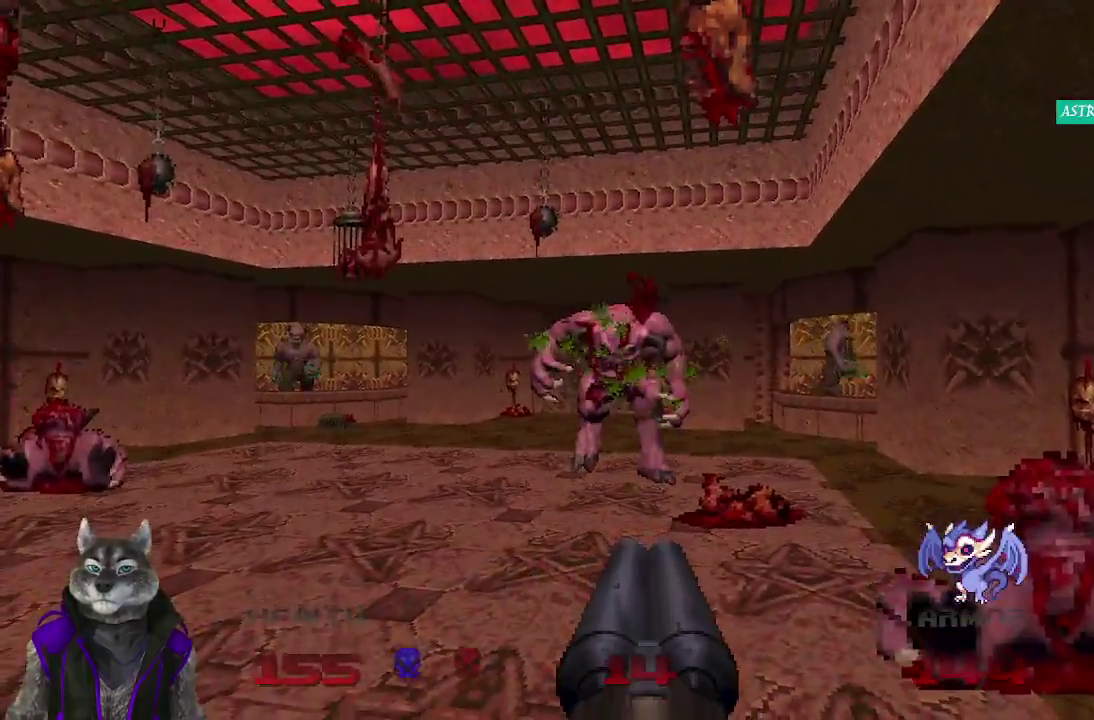
{"buttons": [], "left_stick": "up", "right_stick": "center", "events": [[67, "R2", "up"], [117, "right_stick", "left"], [133, "left_stick", "up"], [450, "right_stick", "center"]]}
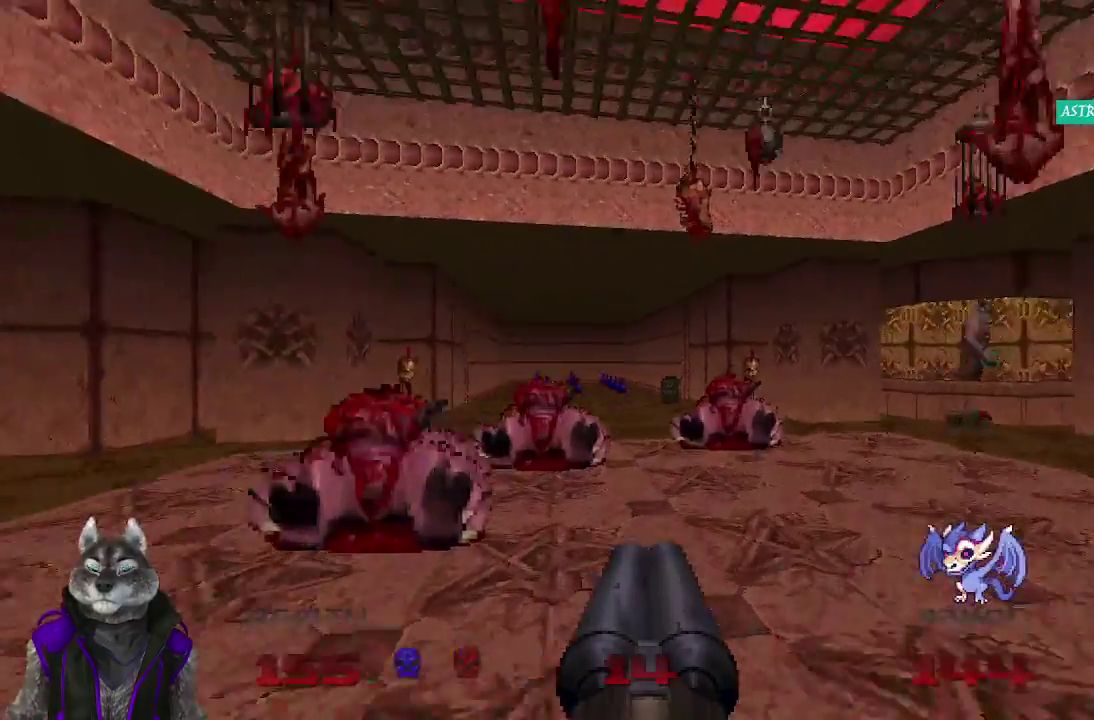
{"buttons": [], "left_stick": "up", "right_stick": "center", "events": []}
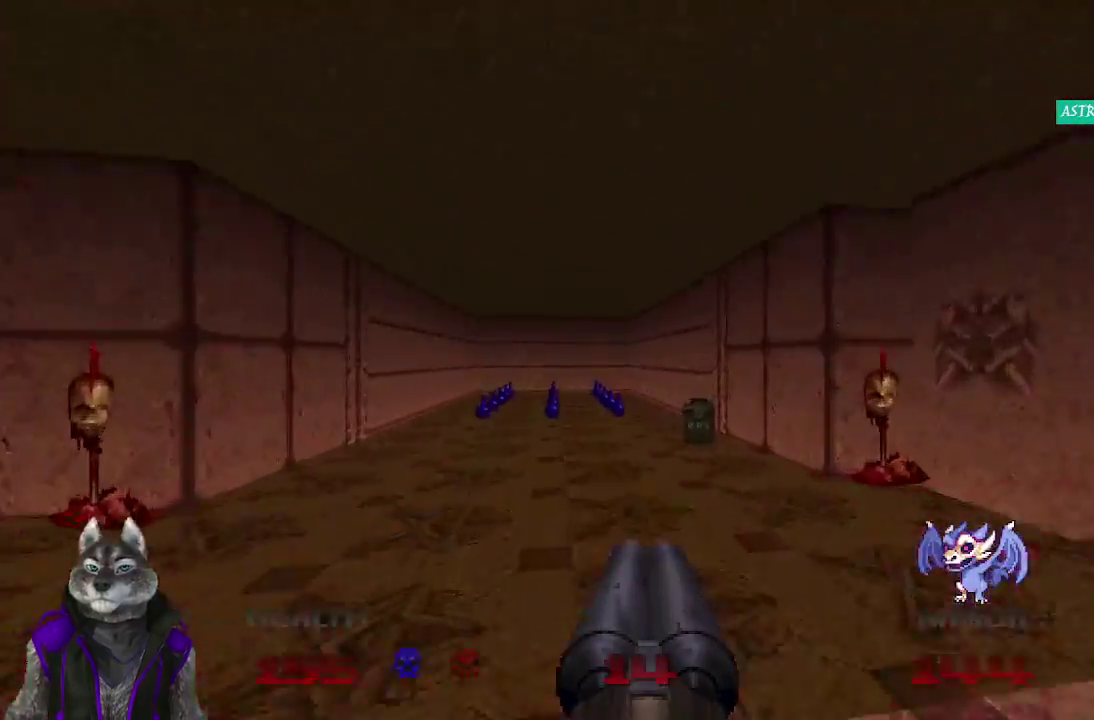
{"buttons": [], "left_stick": "up", "right_stick": "center", "events": []}
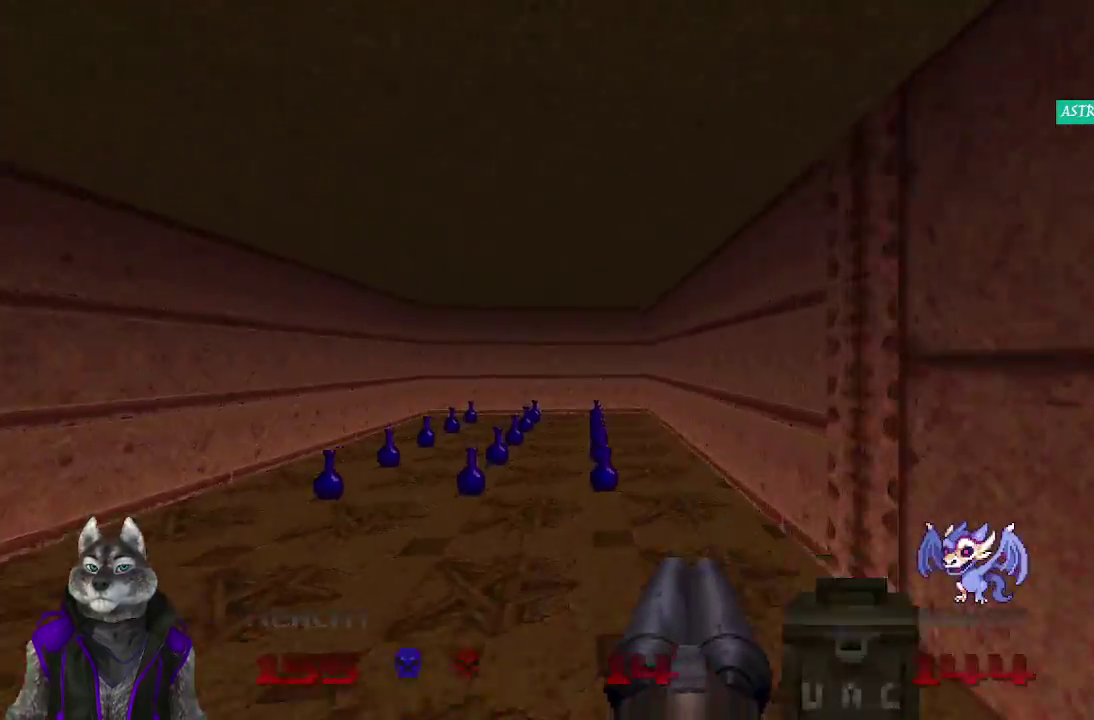
{"buttons": [], "left_stick": "up", "right_stick": "center", "events": []}
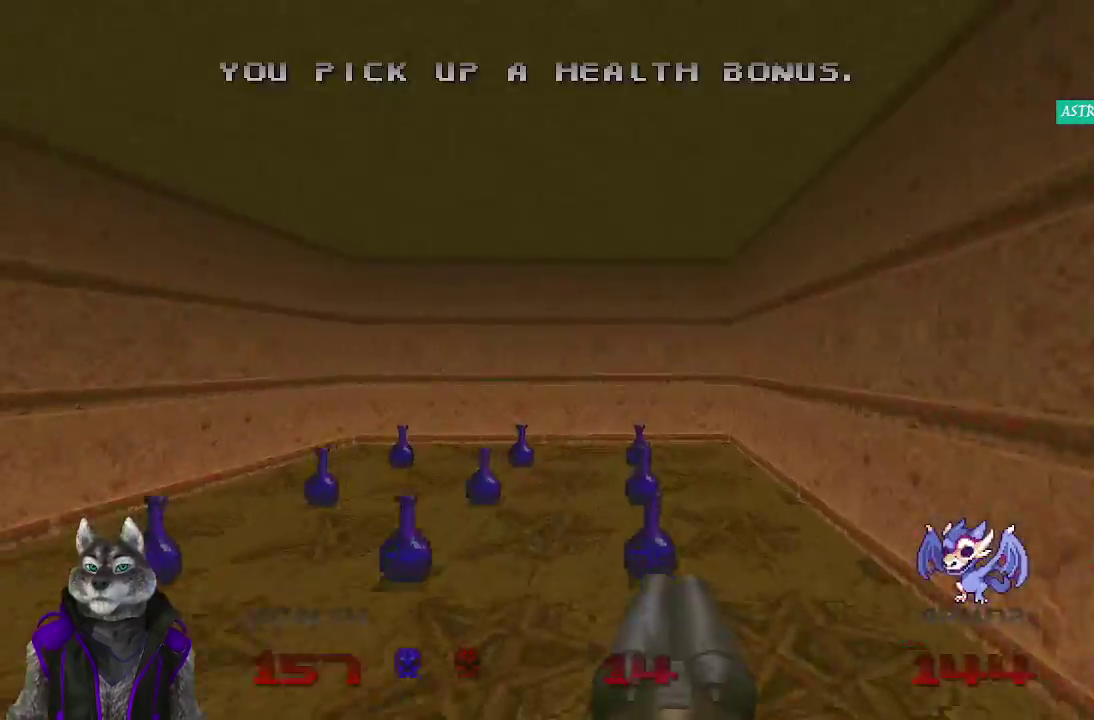
{"buttons": [], "left_stick": "right", "right_stick": "left", "events": [[17, "right_stick", "left"], [233, "left_stick", "up-right"], [383, "left_stick", "right"]]}
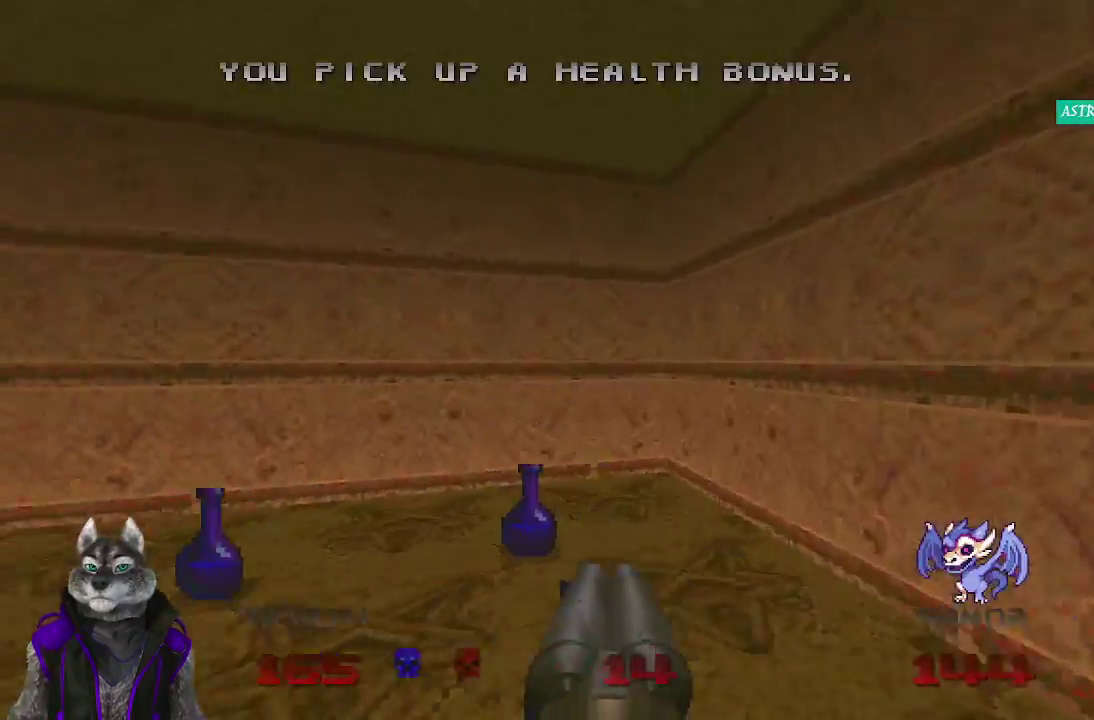
{"buttons": [], "left_stick": "up-left", "right_stick": "center", "events": [[100, "left_stick", "up"], [383, "right_stick", "center"], [483, "left_stick", "up-left"]]}
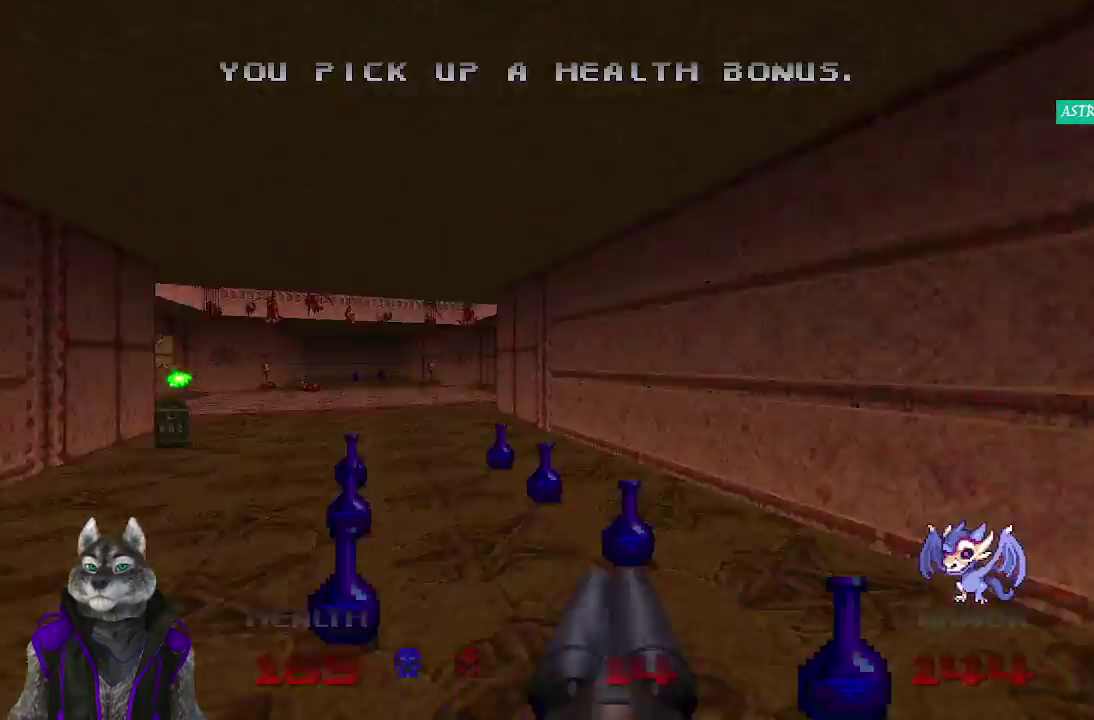
{"buttons": [], "left_stick": "right", "right_stick": "center"}
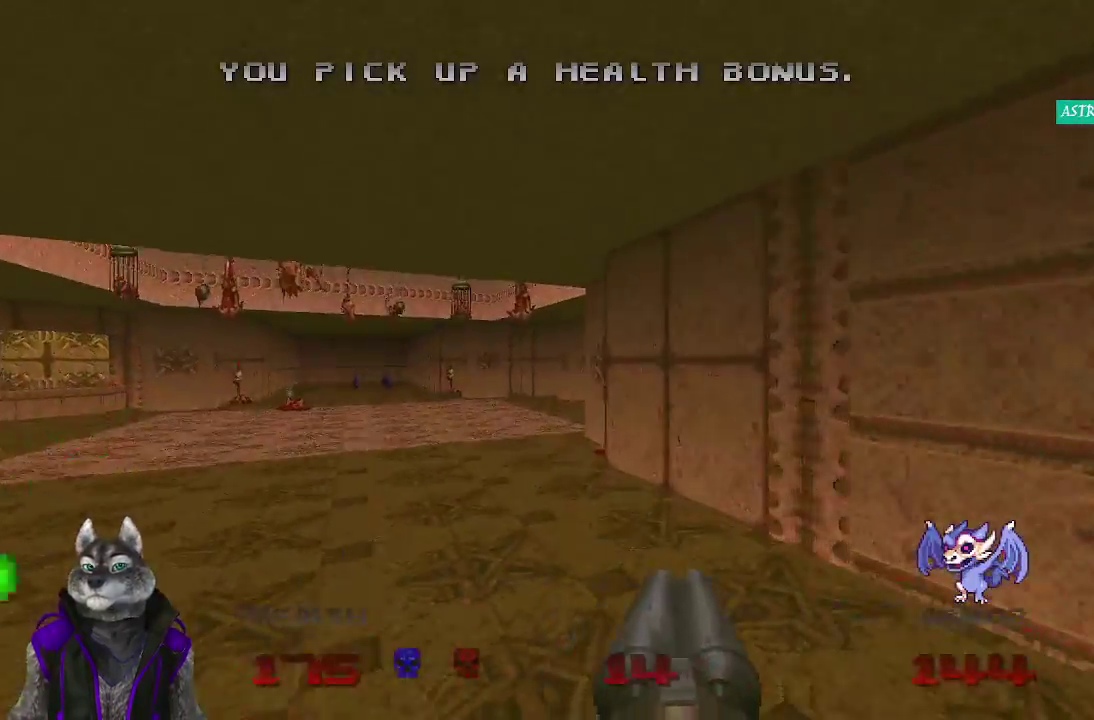
{"buttons": [], "left_stick": "down", "right_stick": "center", "events": [[83, "left_stick", "down-right"], [267, "left_stick", "down"], [433, "left_stick", "down-right"], [483, "left_stick", "down"]]}
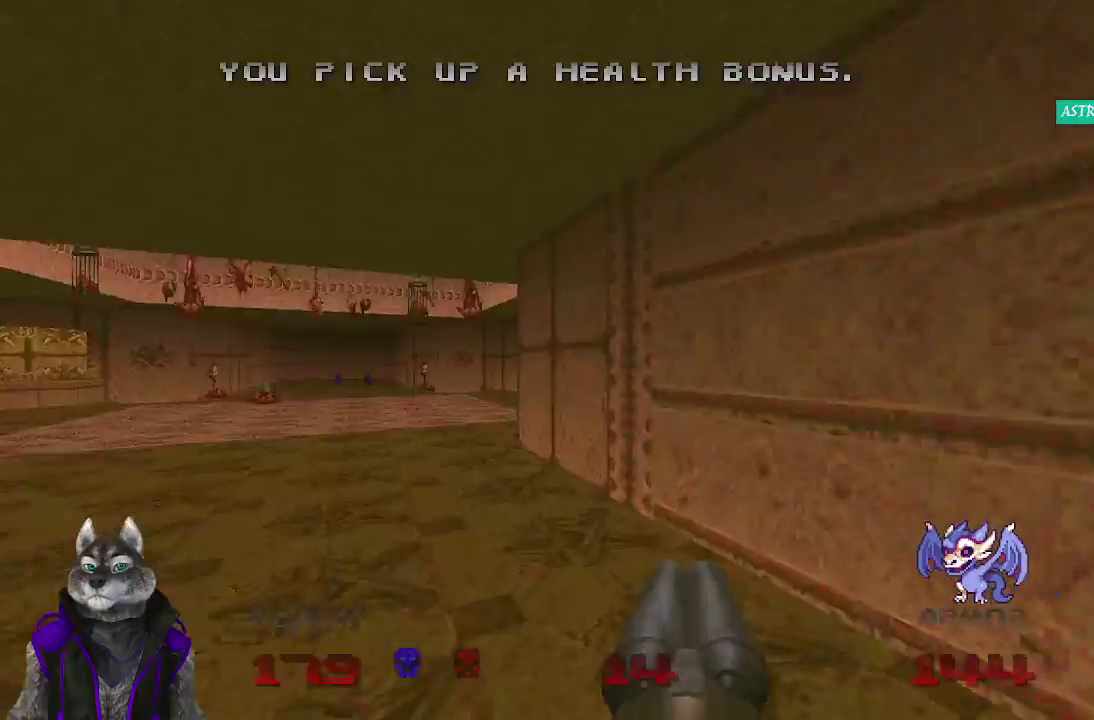
{"buttons": [], "left_stick": "down-right", "right_stick": "center", "events": [[33, "left_stick", "down-right"], [217, "left_stick", "up-left"], [500, "left_stick", "down-right"]]}
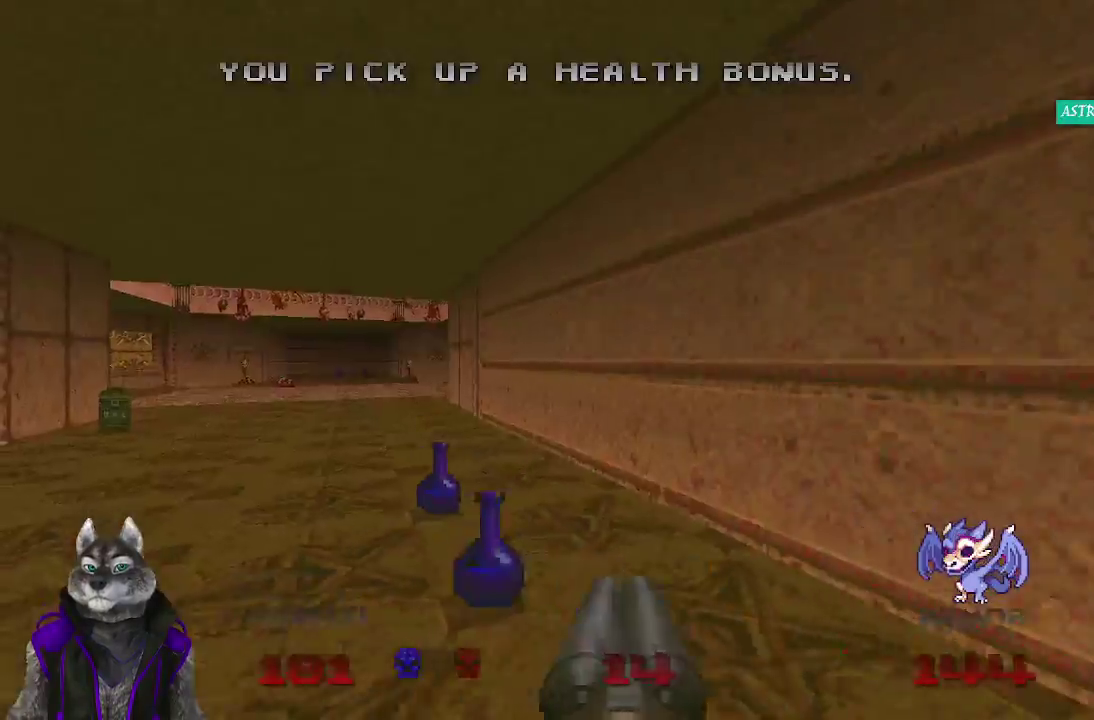
{"buttons": [], "left_stick": "up", "right_stick": "center", "events": [[133, "left_stick", "down"], [183, "left_stick", "center"], [233, "left_stick", "up"]]}
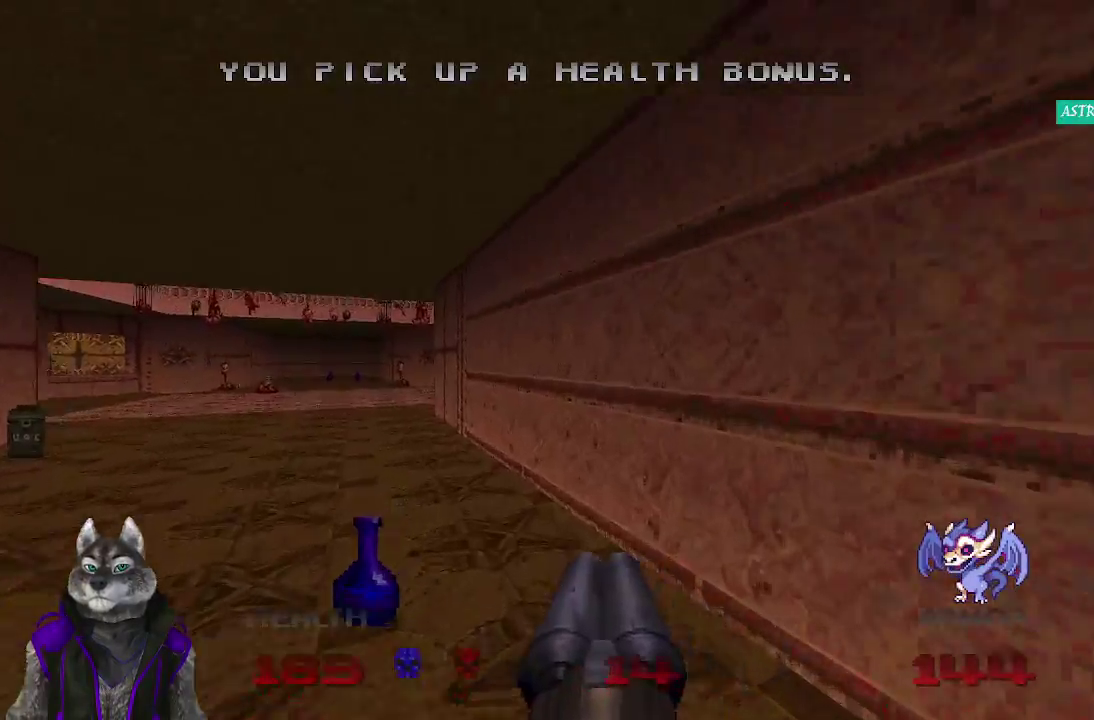
{"buttons": [], "left_stick": "up-left", "right_stick": "center", "events": [[183, "left_stick", "down-right"], [350, "left_stick", "up-left"]]}
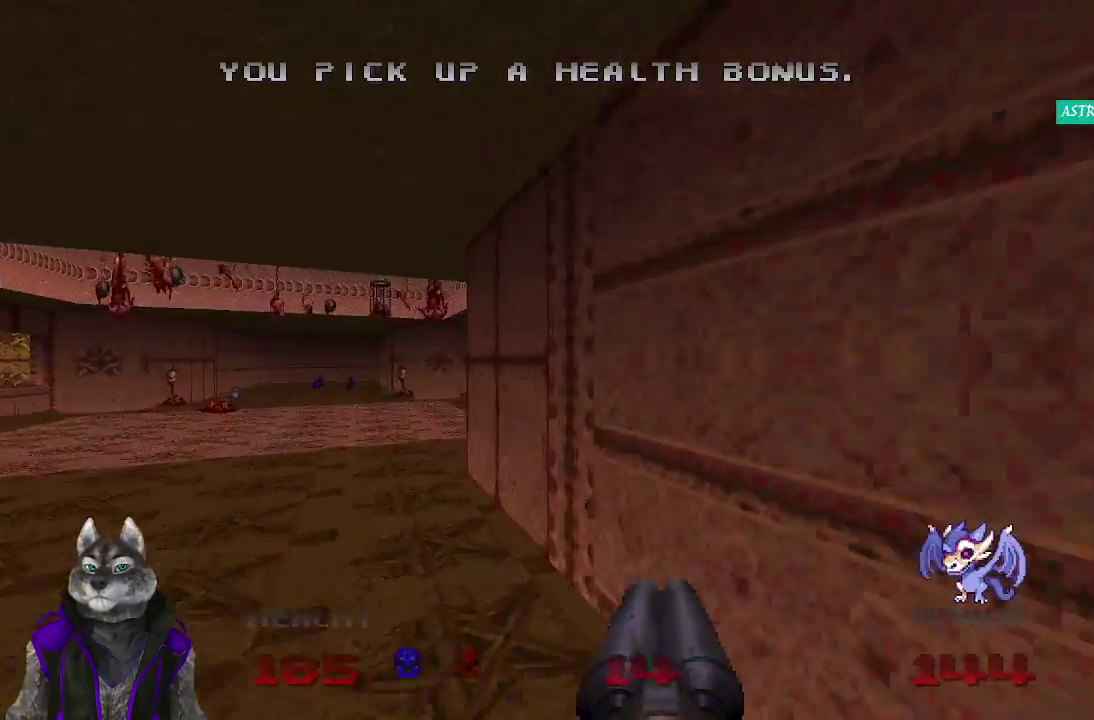
{"buttons": [], "left_stick": "up-left", "right_stick": "center"}
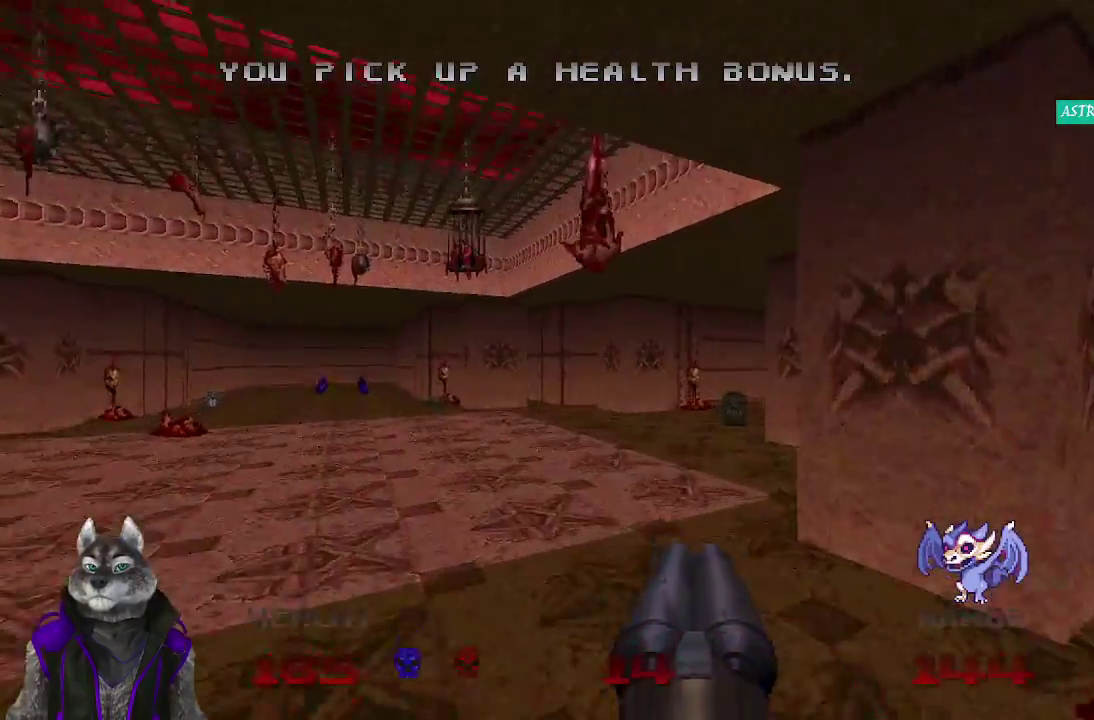
{"buttons": [], "left_stick": "up-left", "right_stick": "center"}
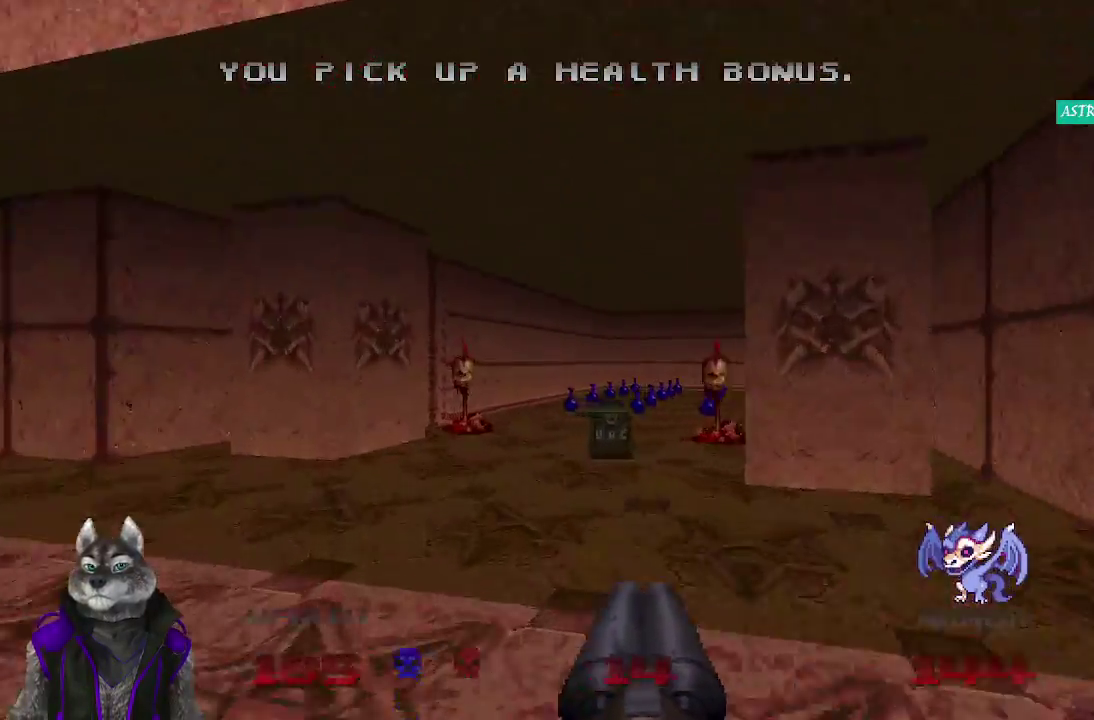
{"buttons": [], "left_stick": "up", "right_stick": "center", "events": [[117, "left_stick", "up"]]}
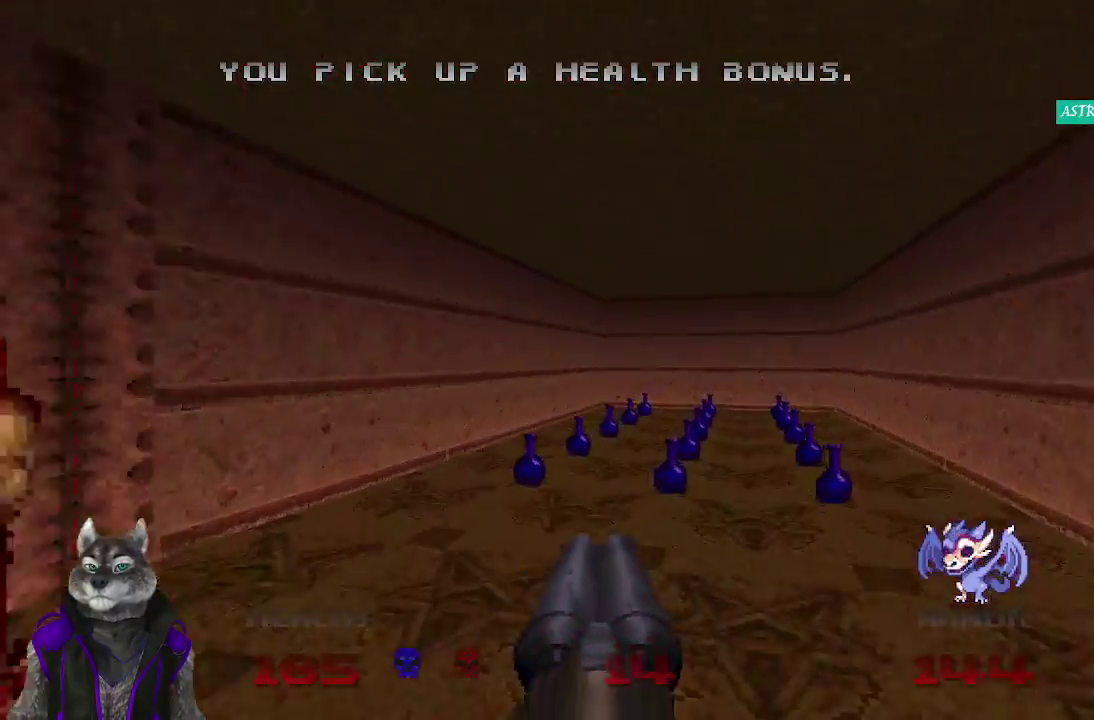
{"buttons": [], "left_stick": "up", "right_stick": "center", "events": []}
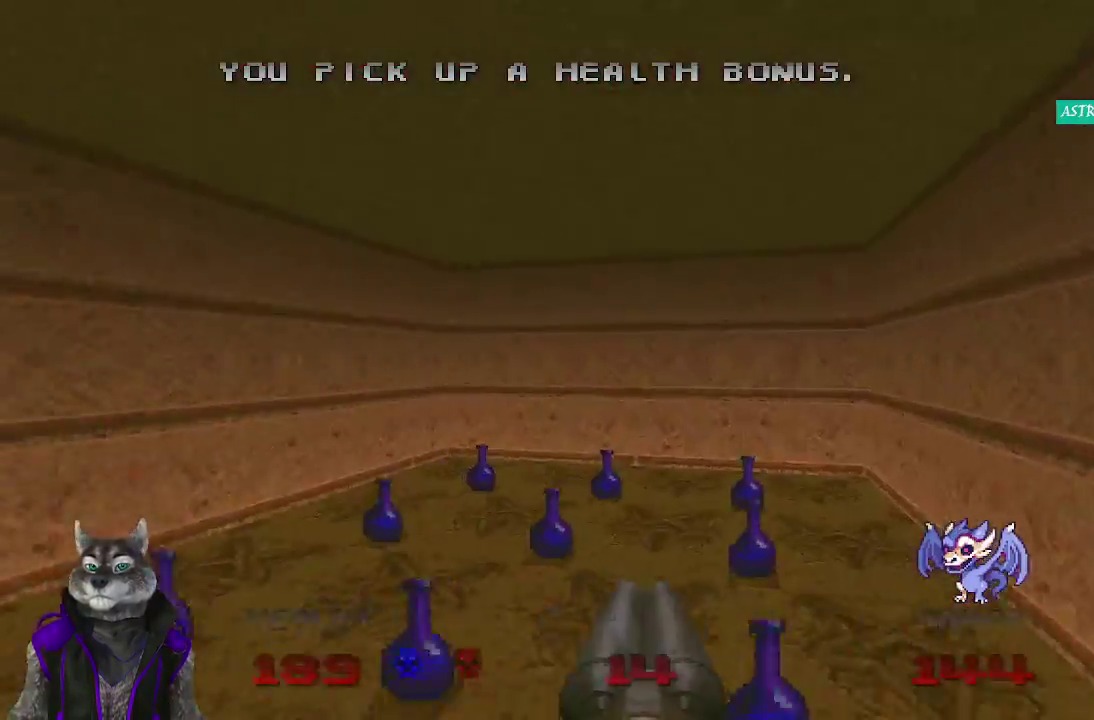
{"buttons": [], "left_stick": "up", "right_stick": "left", "events": [[283, "right_stick", "left"]]}
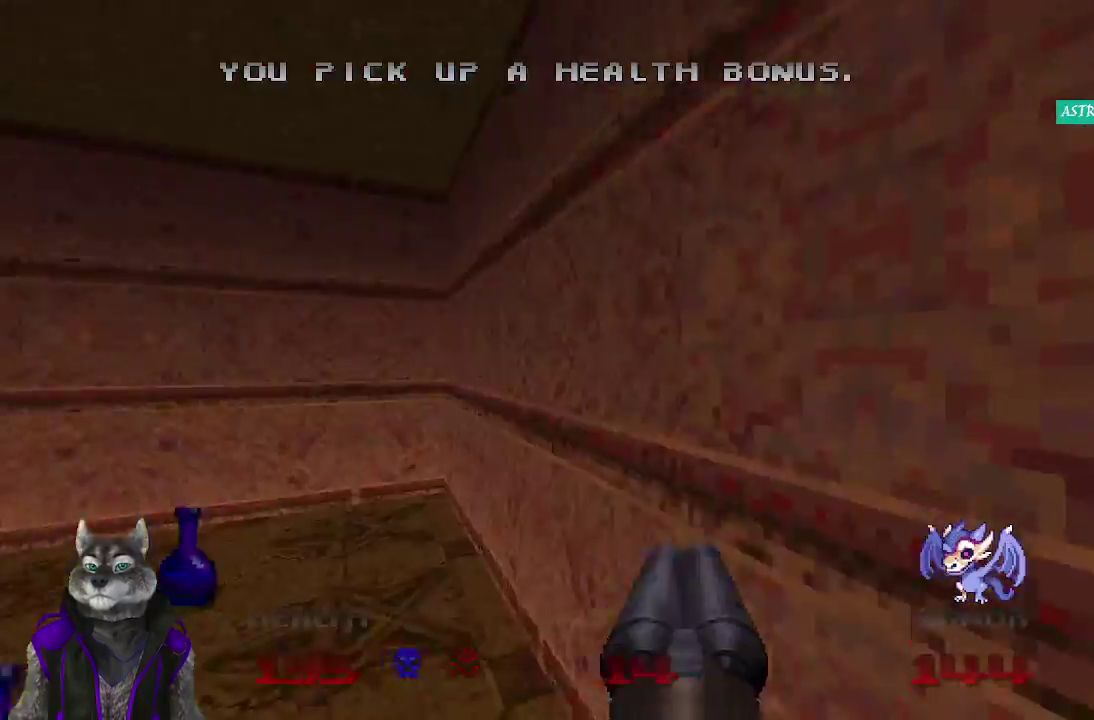
{"buttons": [], "left_stick": "up-left", "right_stick": "center", "events": [[117, "left_stick", "up-left"], [333, "right_stick", "center"]]}
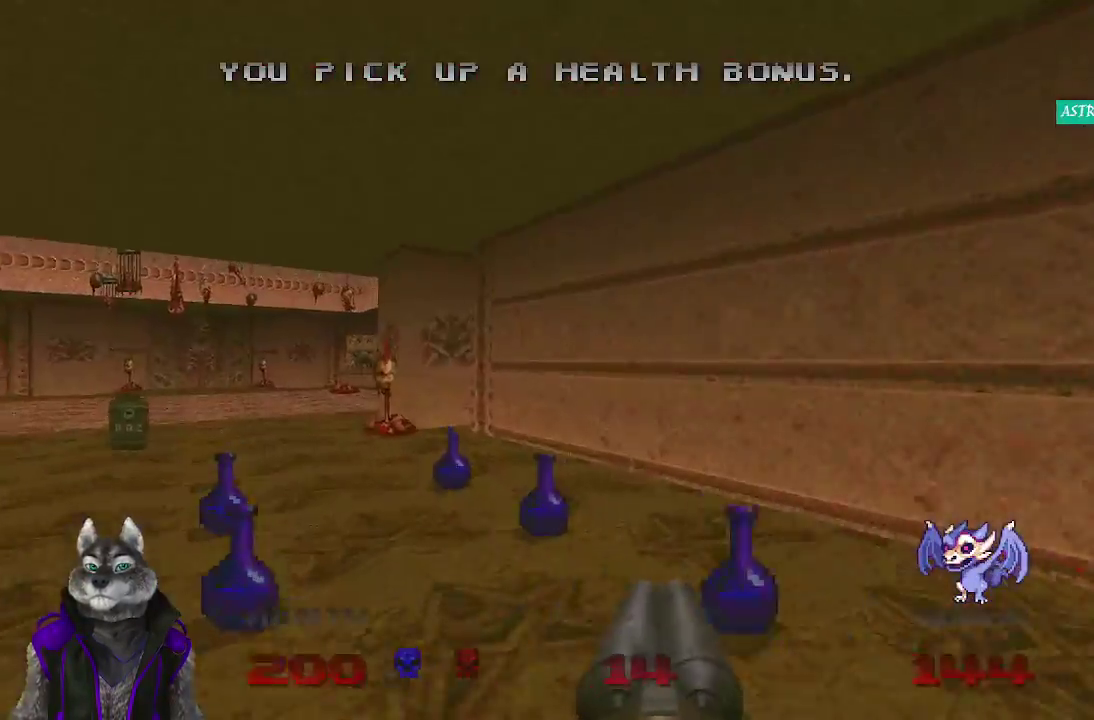
{"buttons": [], "left_stick": "right", "right_stick": "center"}
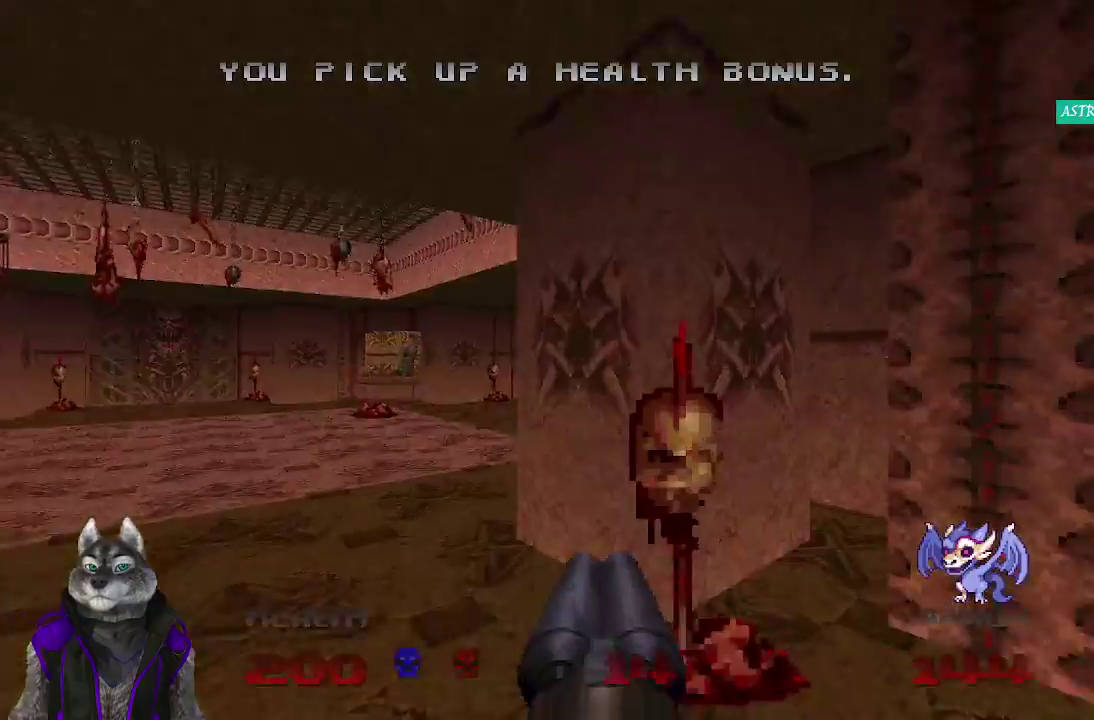
{"buttons": [], "left_stick": "down-right", "right_stick": "center", "events": [[100, "left_stick", "down-right"]]}
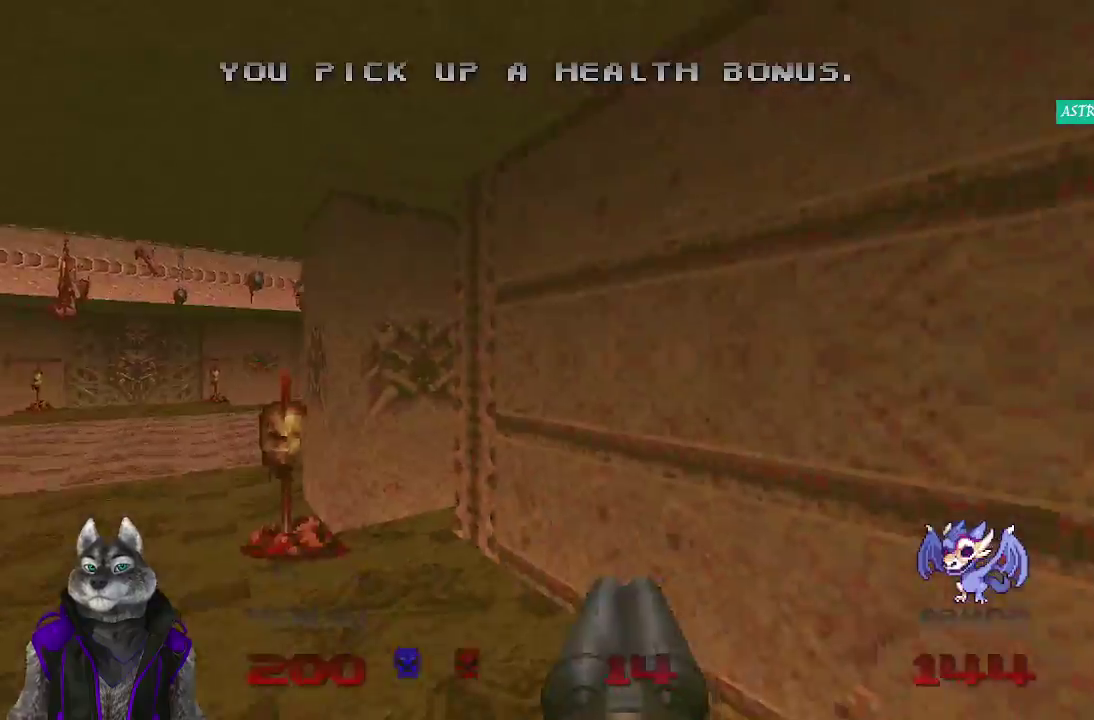
{"buttons": [], "left_stick": "left", "right_stick": "center", "events": [[383, "left_stick", "down-left"], [450, "left_stick", "left"]]}
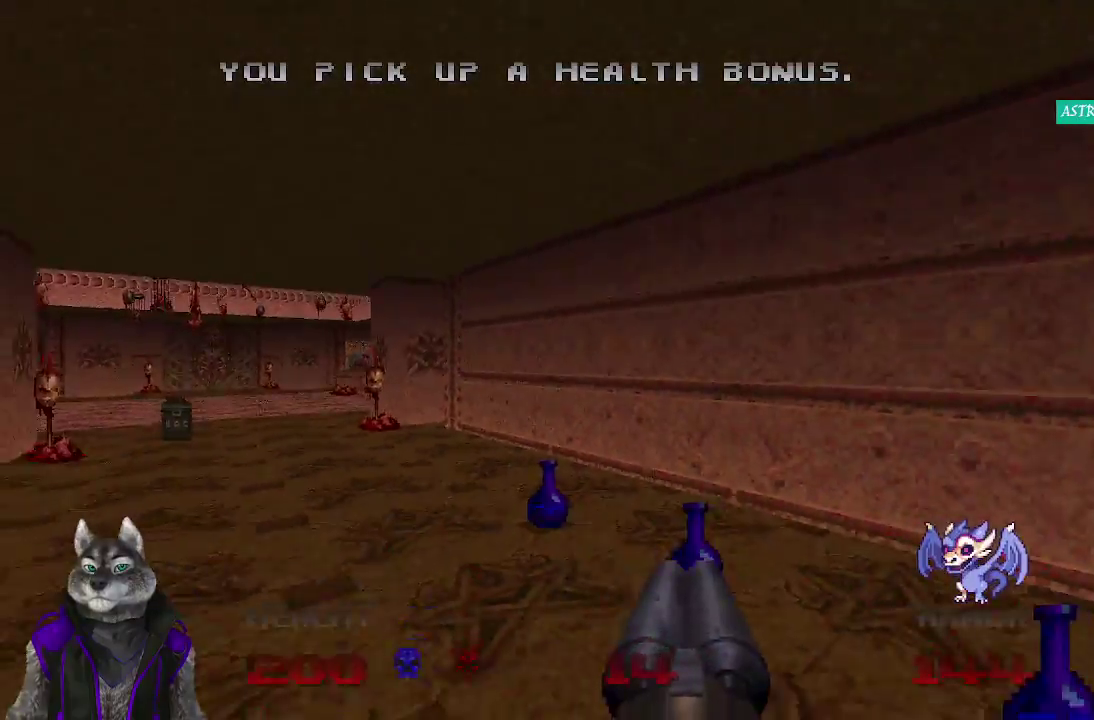
{"buttons": [], "left_stick": "up", "right_stick": "center", "events": [[67, "left_stick", "up-left"], [83, "right_stick", "left"], [267, "left_stick", "up"], [267, "right_stick", "center"]]}
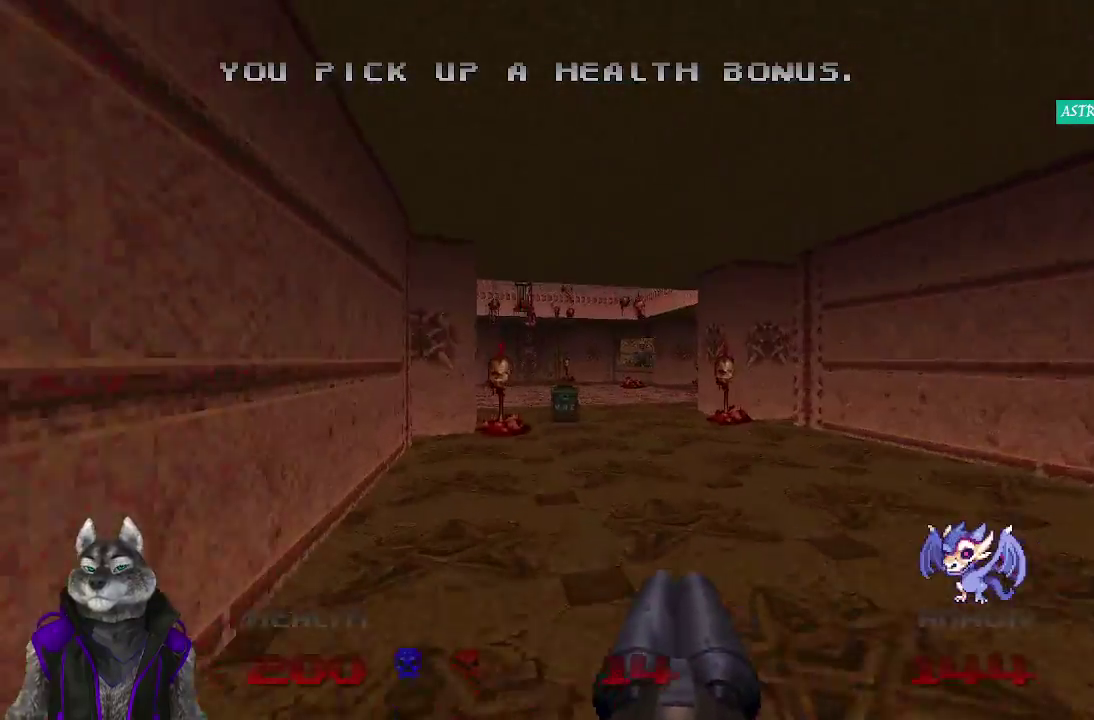
{"buttons": [], "left_stick": "up", "right_stick": "center", "events": []}
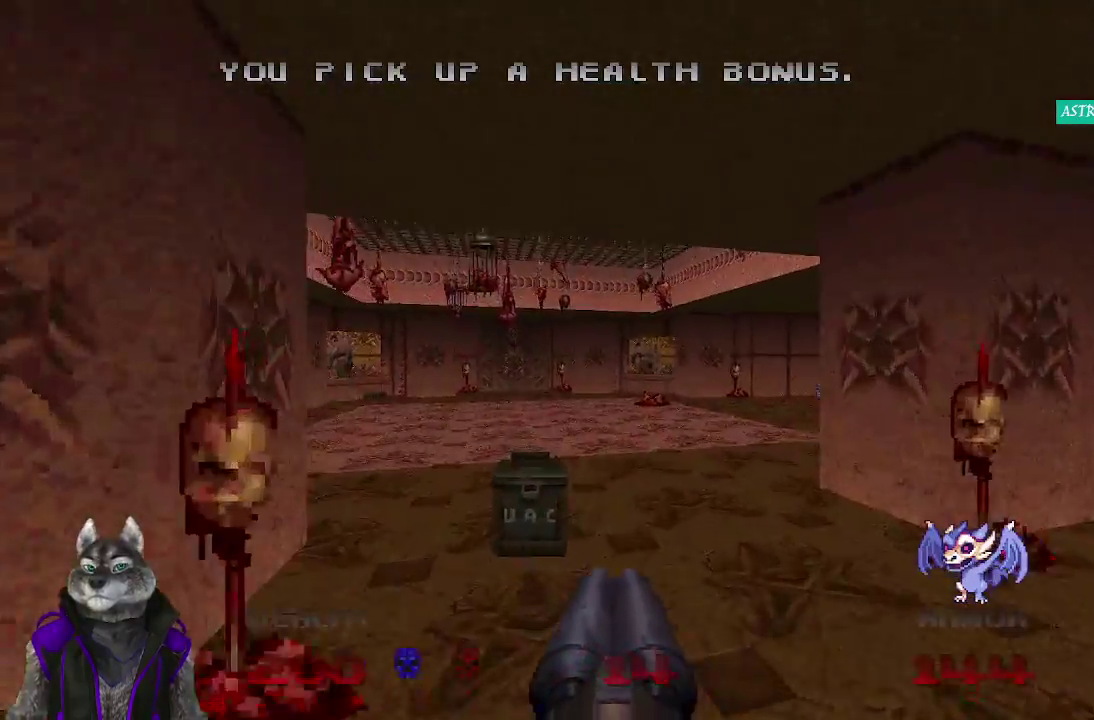
{"buttons": [], "left_stick": "up", "right_stick": "center", "events": []}